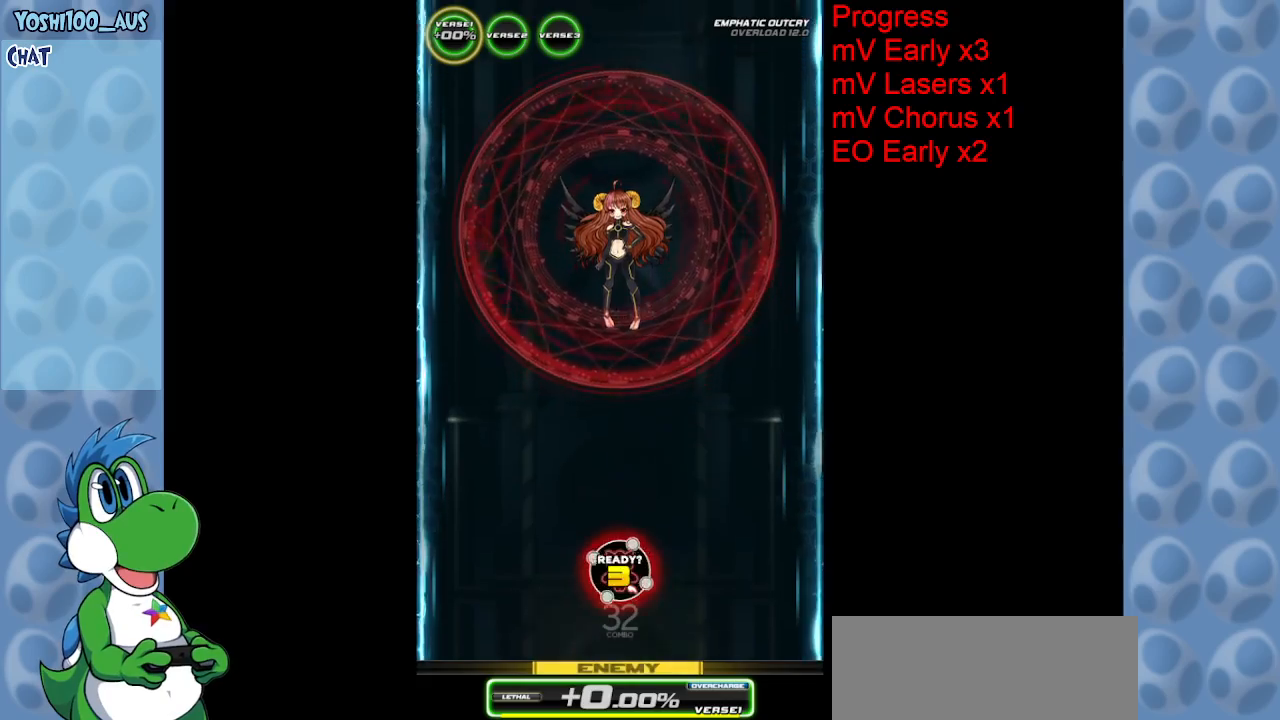
Gameplay with keyboard; each line is a JSON object with the keys held at the frame after it. "events" lists presses ("down") and releases ("up") of "c", "down", "left", "right", "up", "x" and "z" between this image and that frame as [ms after this image, input, new state], when the widget could be followed in between. No other keys are recorded. Mouse input is not recorded.
{"keys": ["down"], "events": [[200, "down", "down"]]}
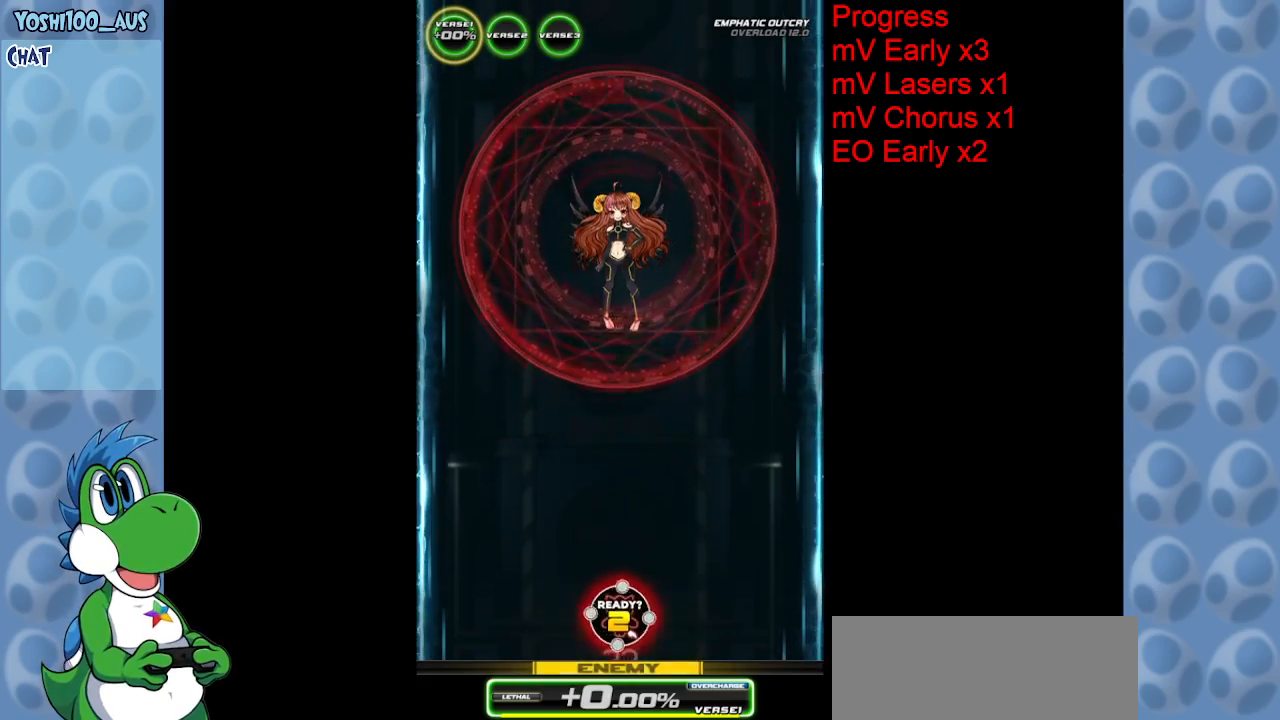
{"keys": ["z"], "events": [[167, "down", "up"], [400, "z", "down"]]}
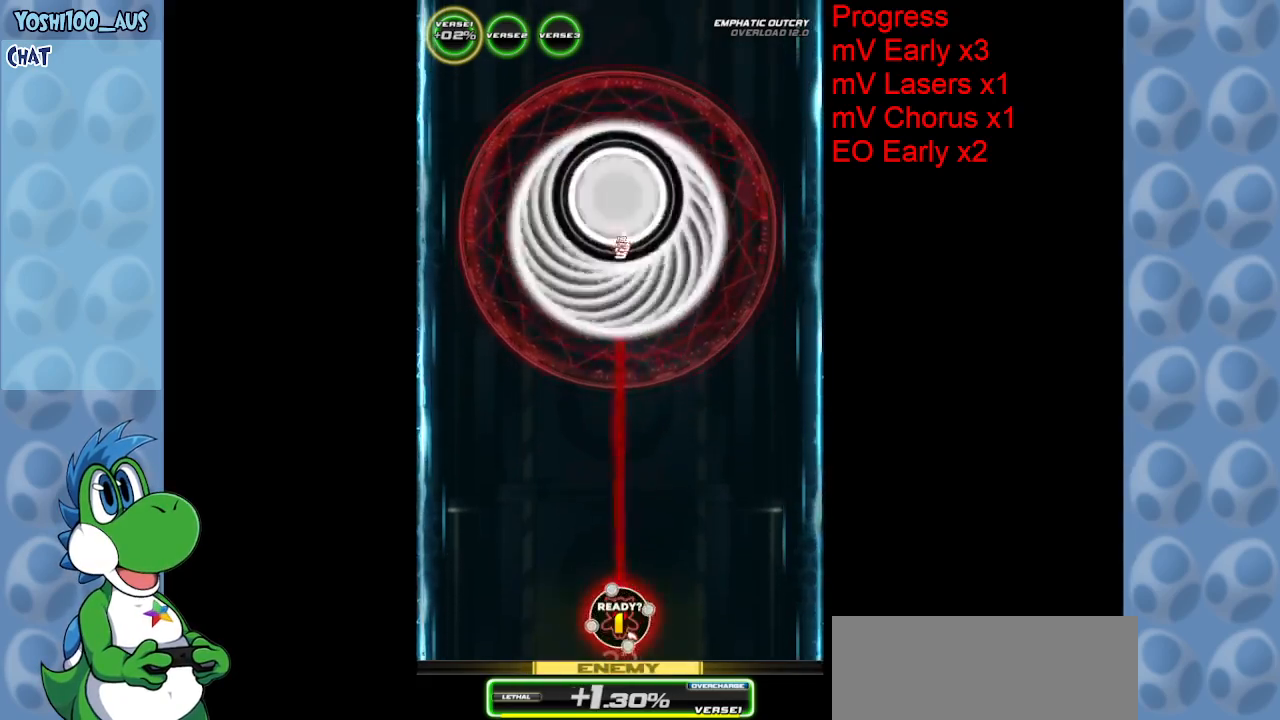
{"keys": ["z"], "events": [[50, "z", "up"], [367, "z", "down"]]}
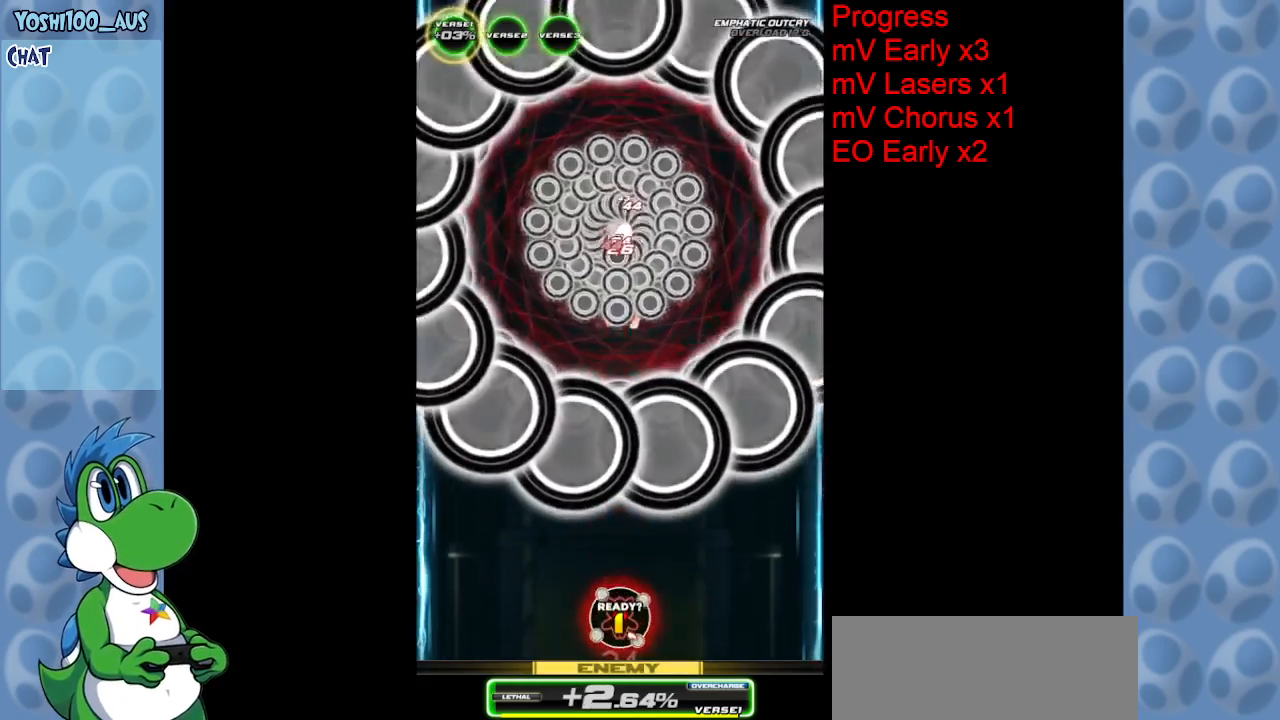
{"keys": ["left"], "events": [[17, "z", "up"], [300, "z", "down"], [433, "left", "down"], [433, "z", "up"]]}
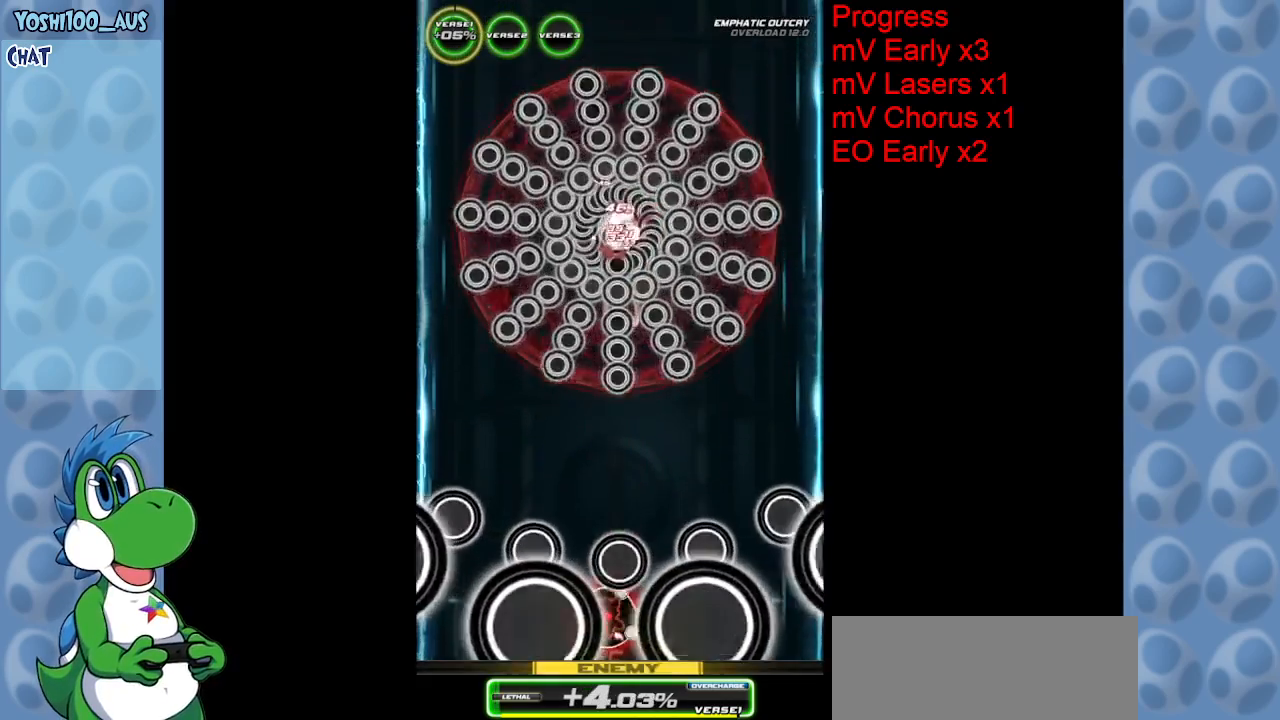
{"keys": ["up"], "events": [[167, "z", "down"], [217, "up", "down"], [350, "z", "up"], [450, "left", "up"]]}
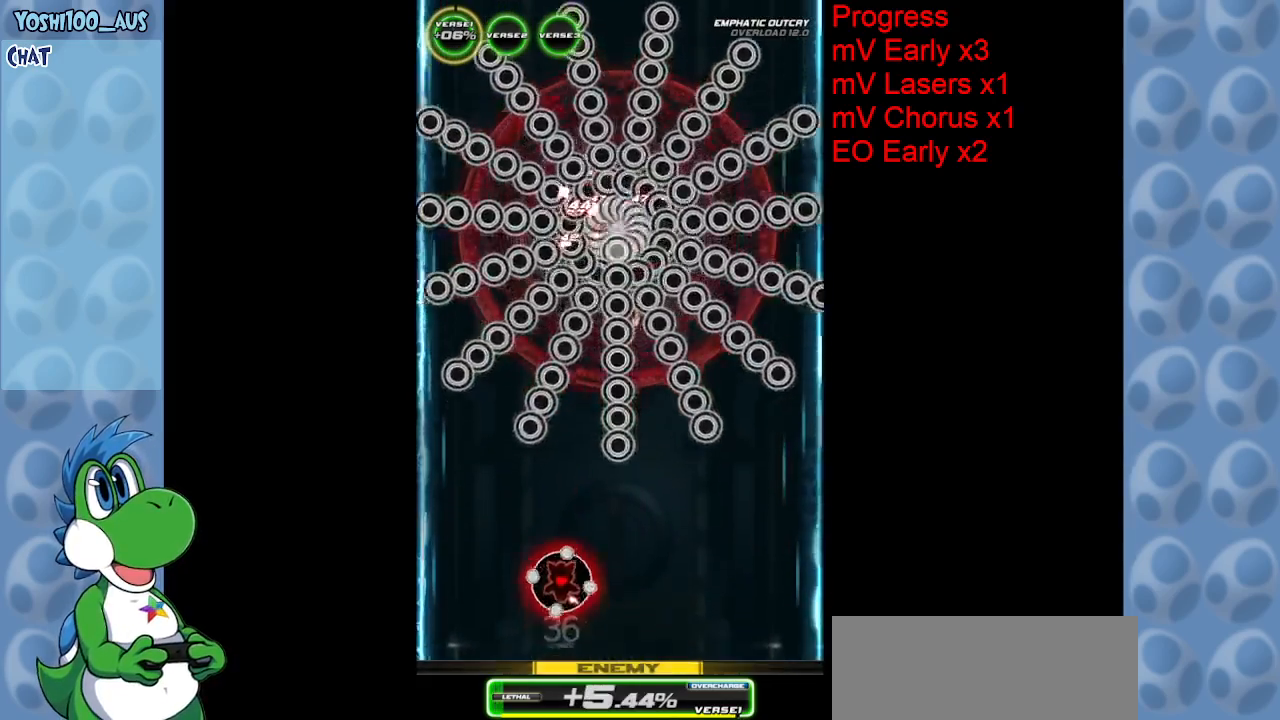
{"keys": ["up", "z"], "events": [[83, "z", "down"], [217, "z", "up"], [450, "z", "down"]]}
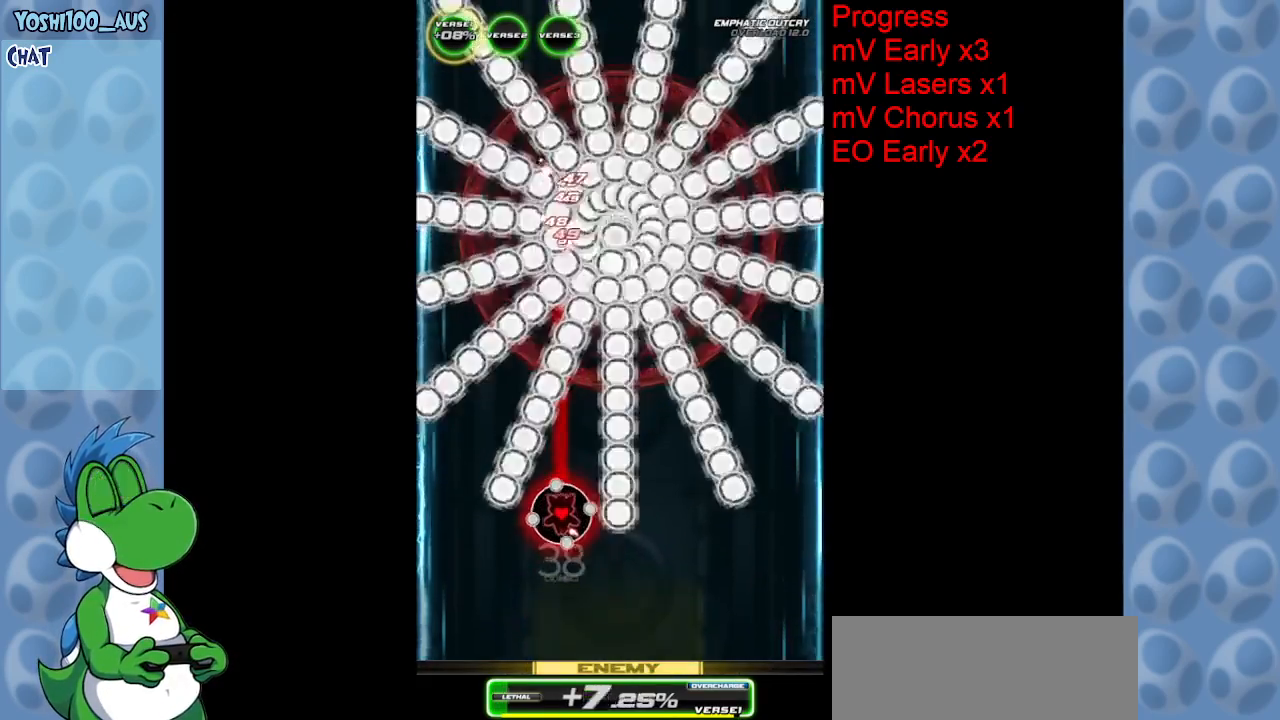
{"keys": ["up", "z"], "events": [[117, "z", "up"], [333, "z", "down"]]}
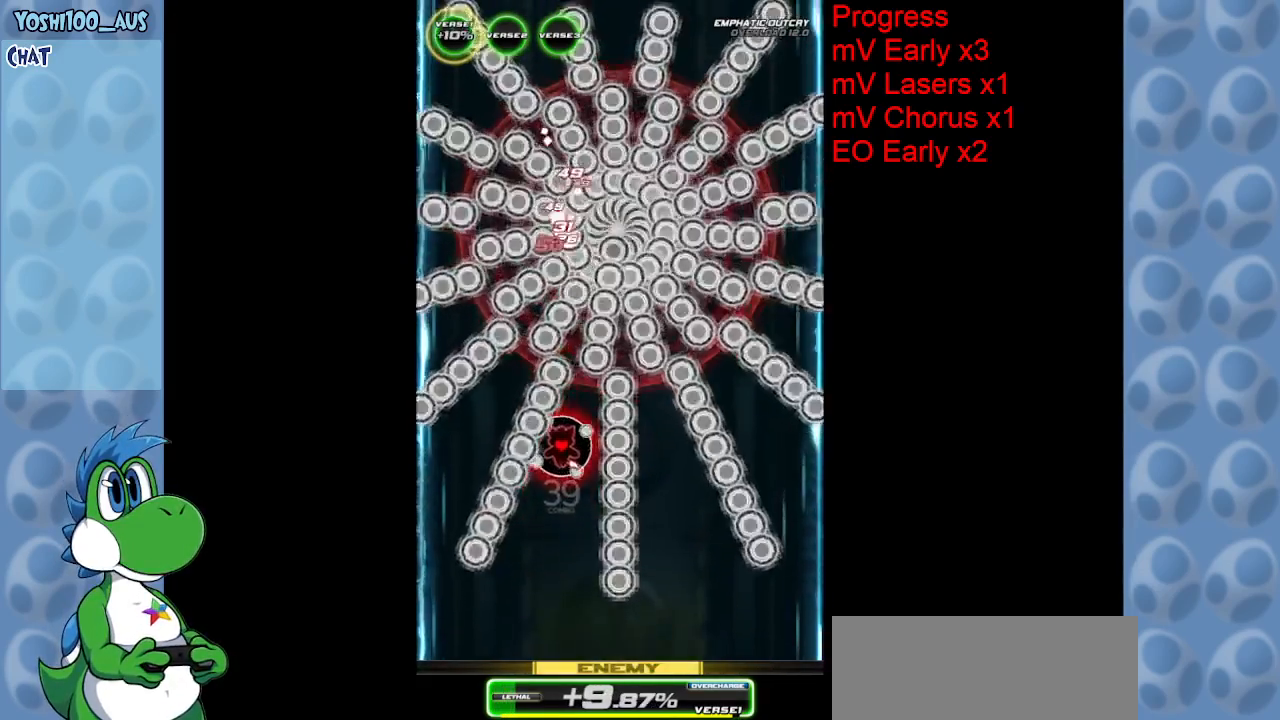
{"keys": ["up"], "events": [[33, "z", "up"], [217, "z", "down"], [450, "z", "up"]]}
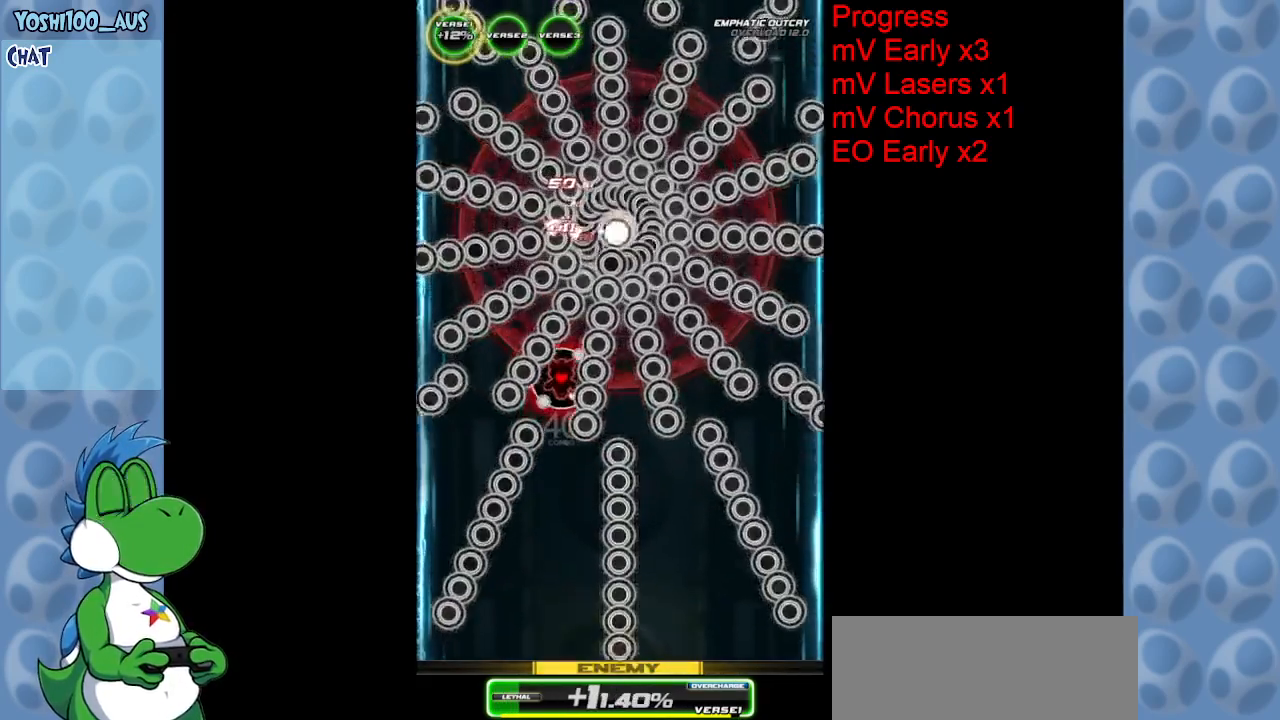
{"keys": ["down"], "events": [[133, "up", "up"], [133, "z", "down"], [317, "z", "up"], [500, "down", "down"]]}
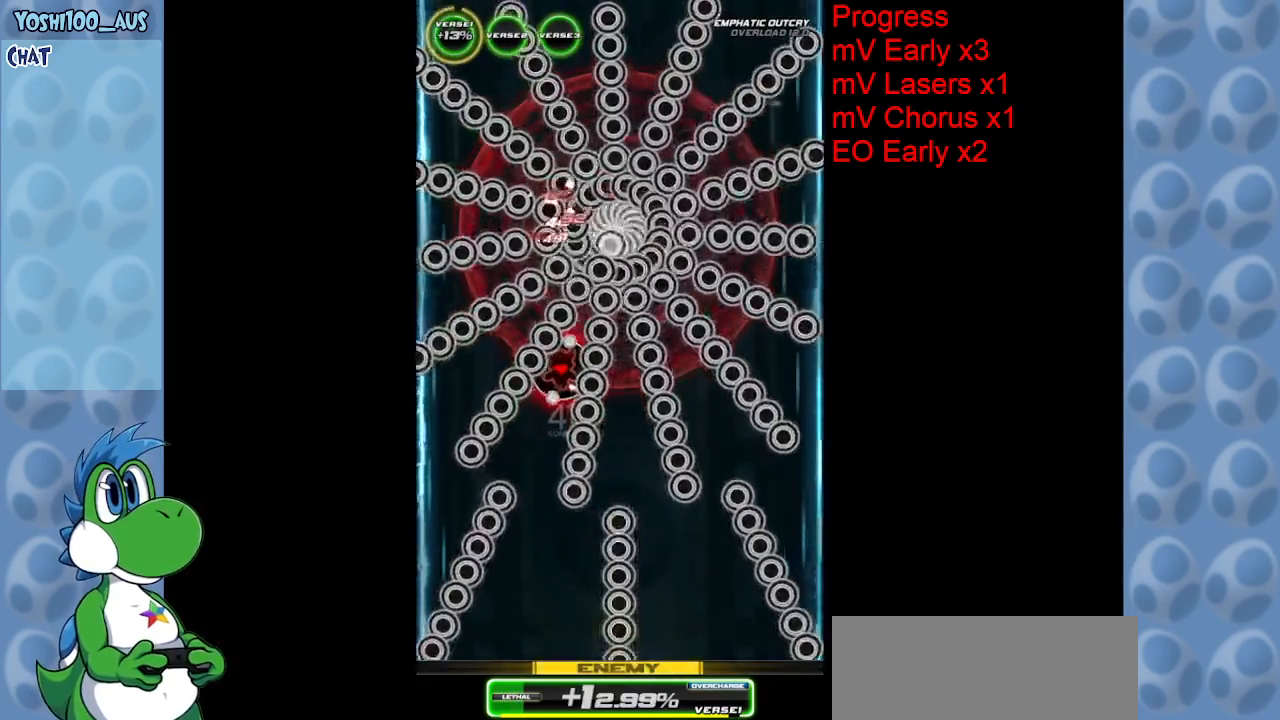
{"keys": ["down", "z"], "events": [[50, "z", "down"], [200, "z", "up"], [233, "down", "up"], [433, "z", "down"], [467, "down", "down"]]}
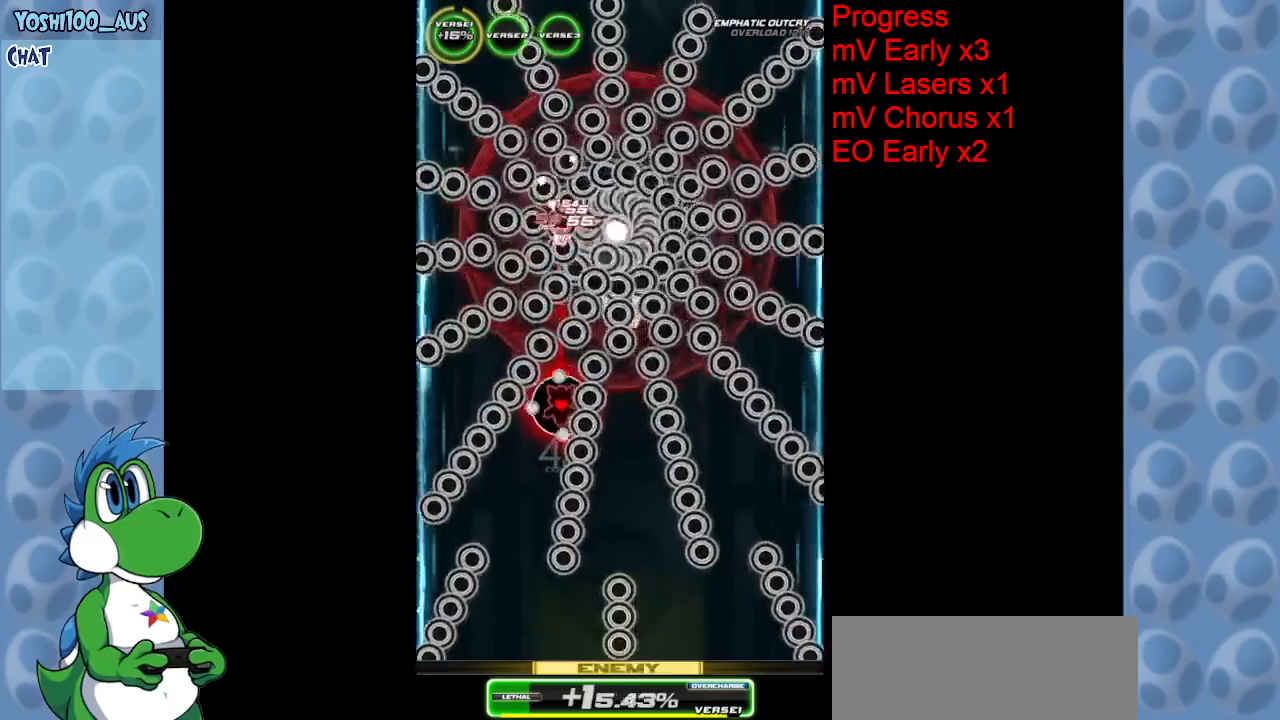
{"keys": [], "events": [[117, "z", "up"], [150, "down", "up"], [300, "z", "down"], [500, "z", "up"]]}
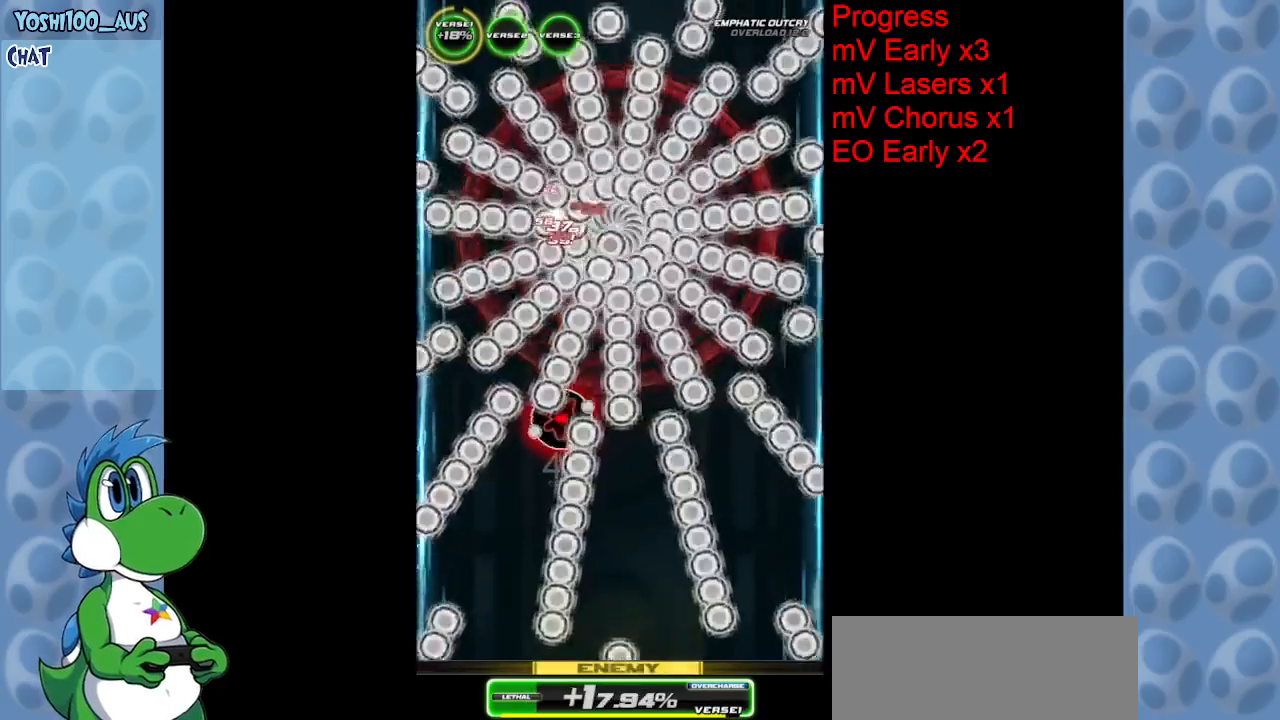
{"keys": [], "events": [[233, "z", "down"], [417, "z", "up"]]}
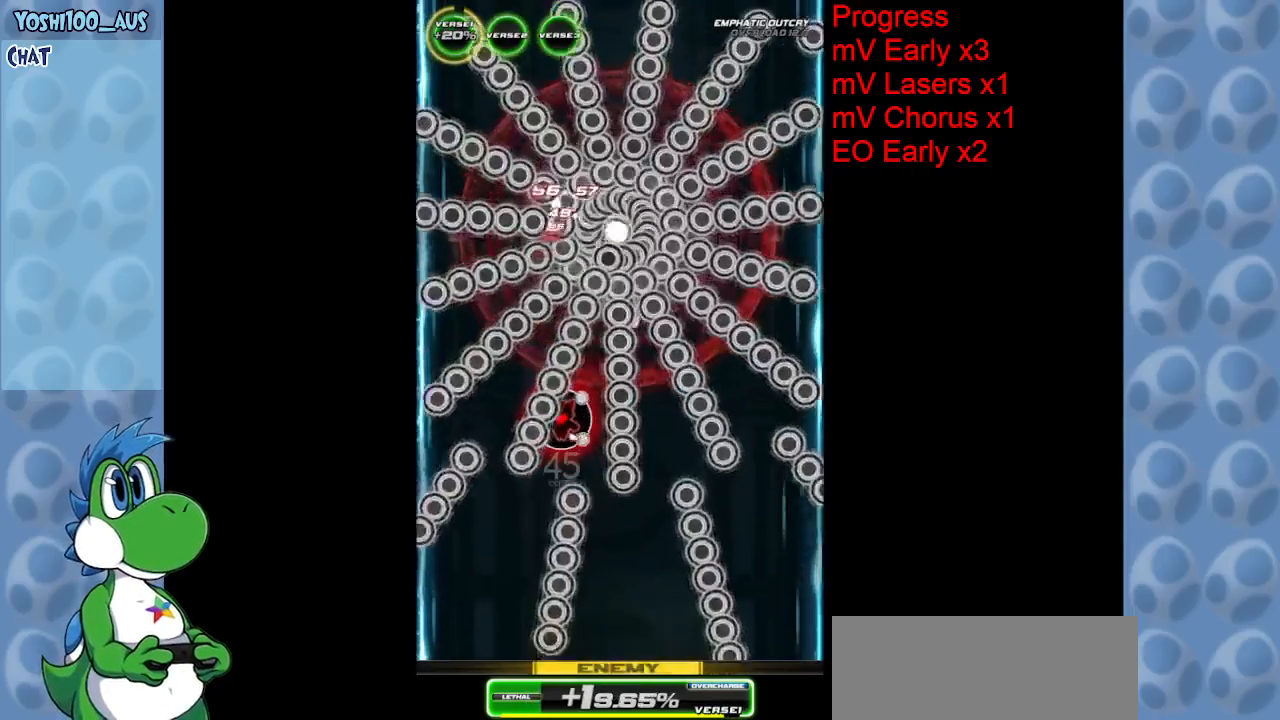
{"keys": [], "events": [[150, "z", "down"], [283, "z", "up"]]}
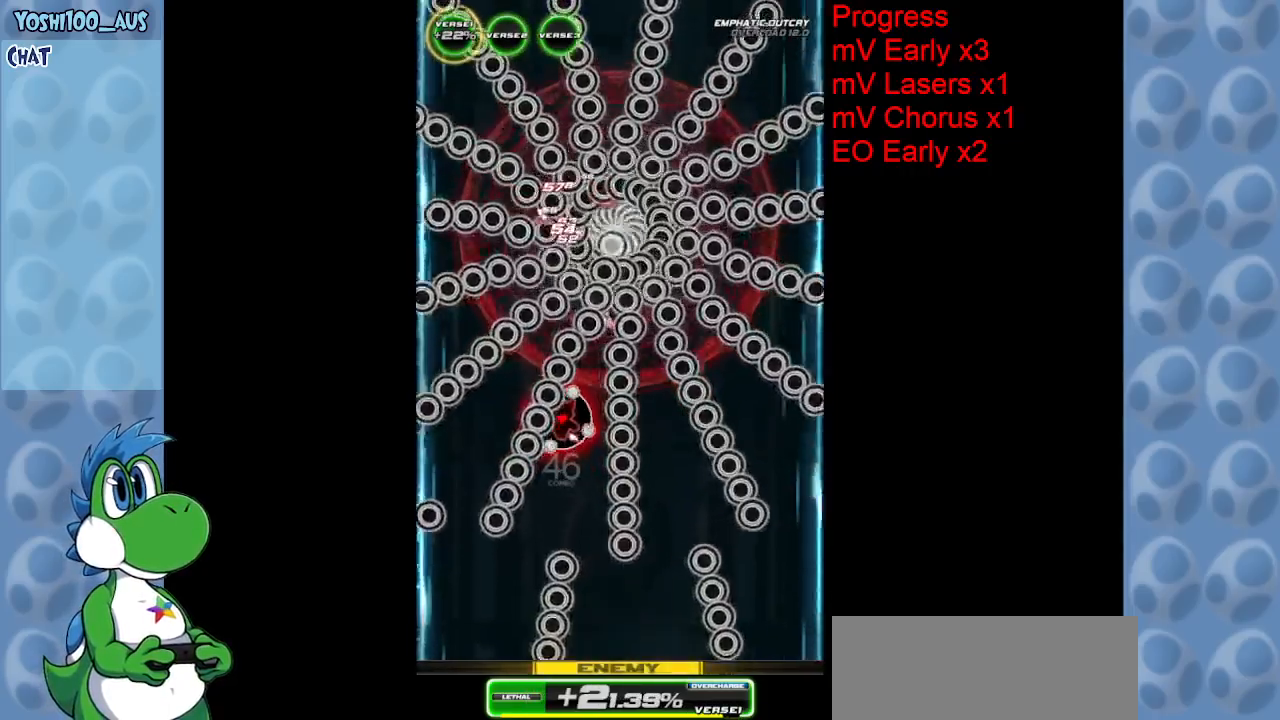
{"keys": ["down", "z"], "events": [[67, "z", "down"], [250, "z", "up"], [400, "down", "down"], [483, "z", "down"]]}
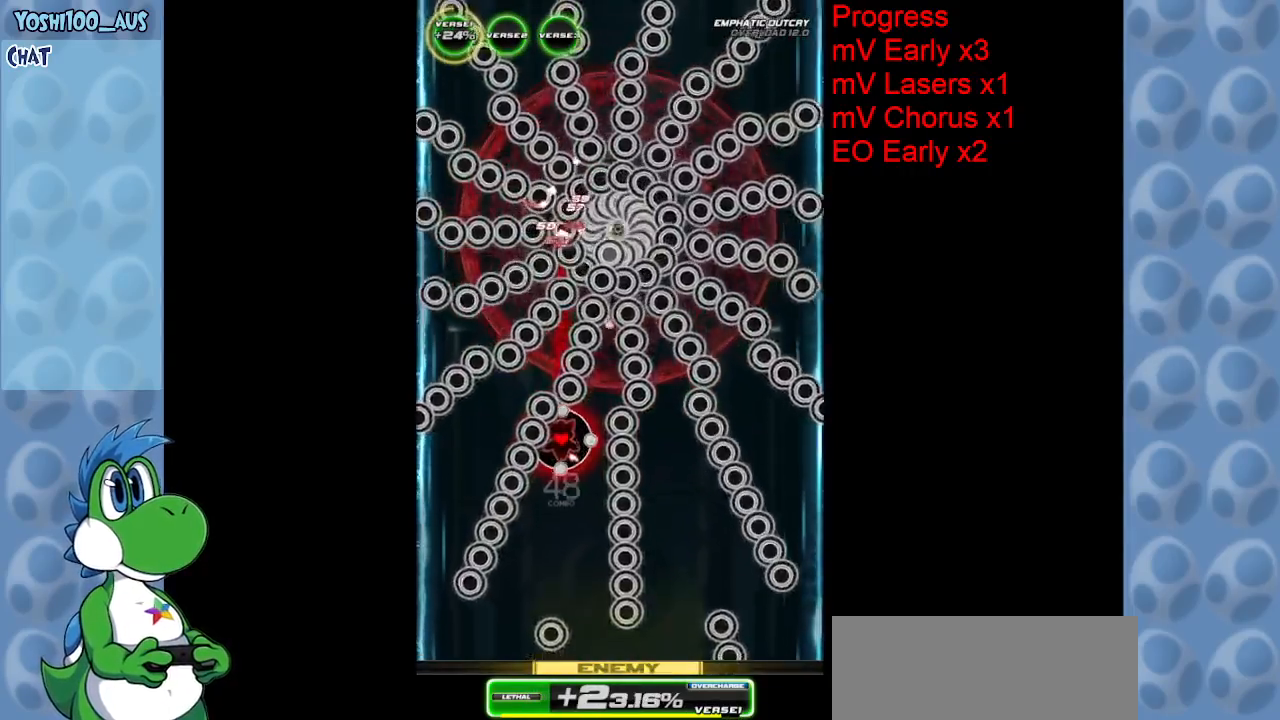
{"keys": ["z"], "events": [[133, "z", "up"], [367, "z", "down"], [467, "down", "up"]]}
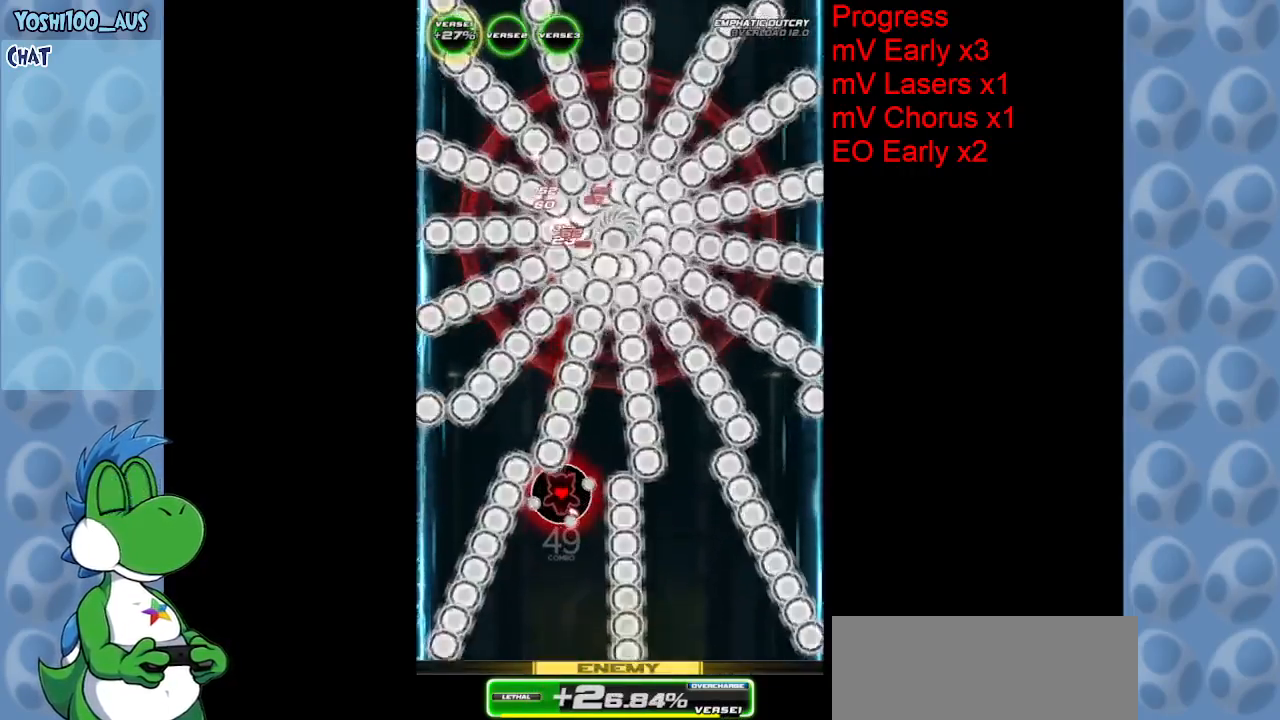
{"keys": [], "events": [[50, "z", "up"], [250, "z", "down"], [433, "z", "up"]]}
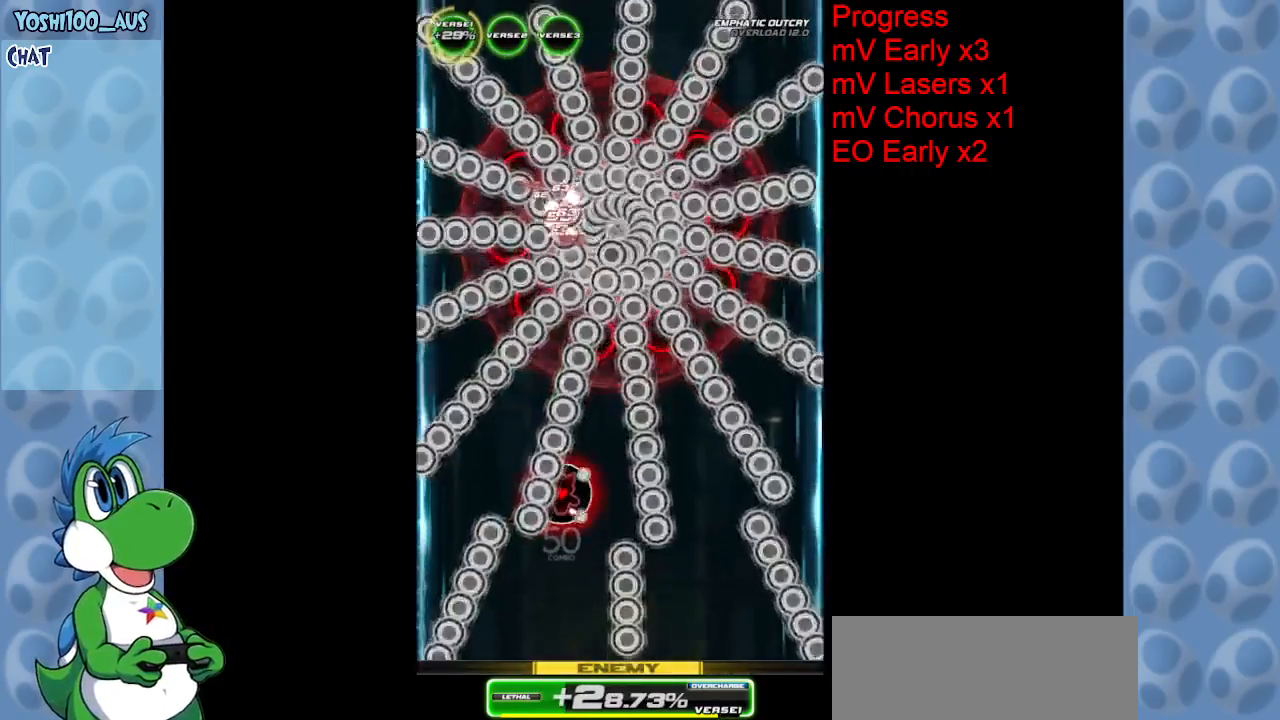
{"keys": ["down"], "events": [[167, "z", "down"], [217, "down", "down"], [300, "z", "up"]]}
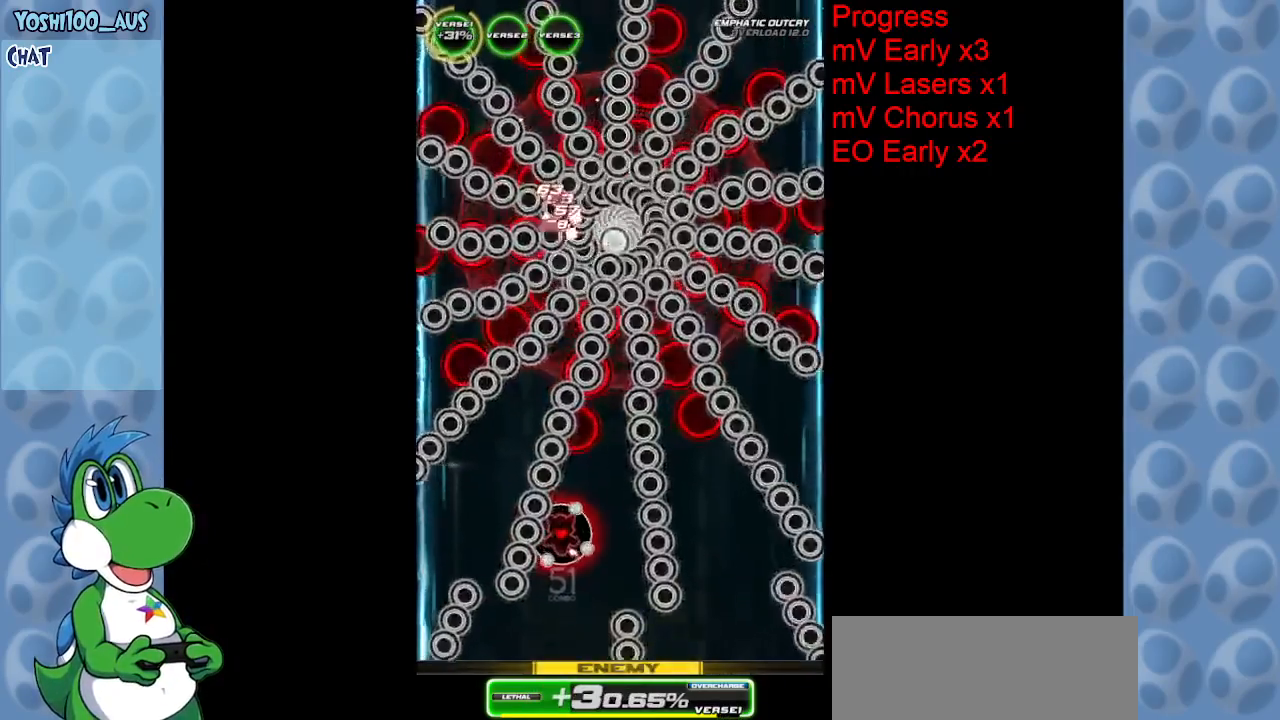
{"keys": ["down", "z"], "events": [[33, "z", "down"], [233, "z", "up"], [450, "z", "down"]]}
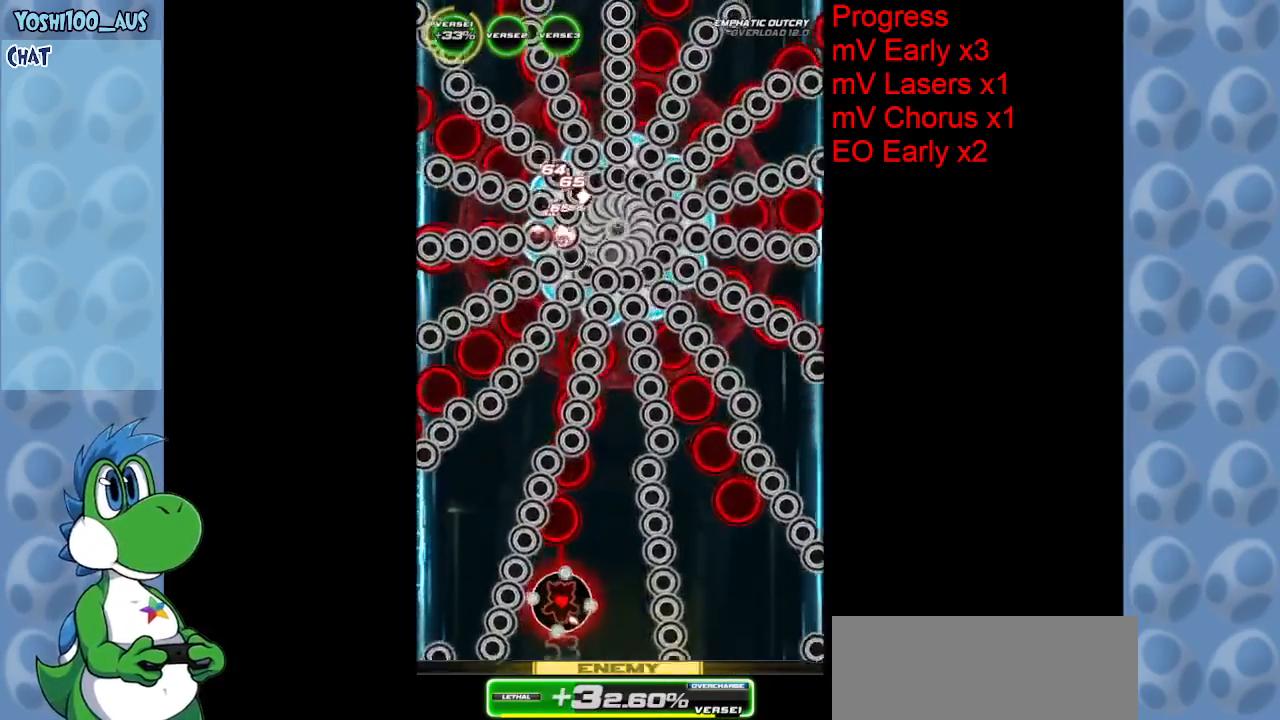
{"keys": ["z"], "events": [[100, "right", "down"], [150, "z", "up"], [233, "down", "up"], [233, "right", "up"], [433, "z", "down"]]}
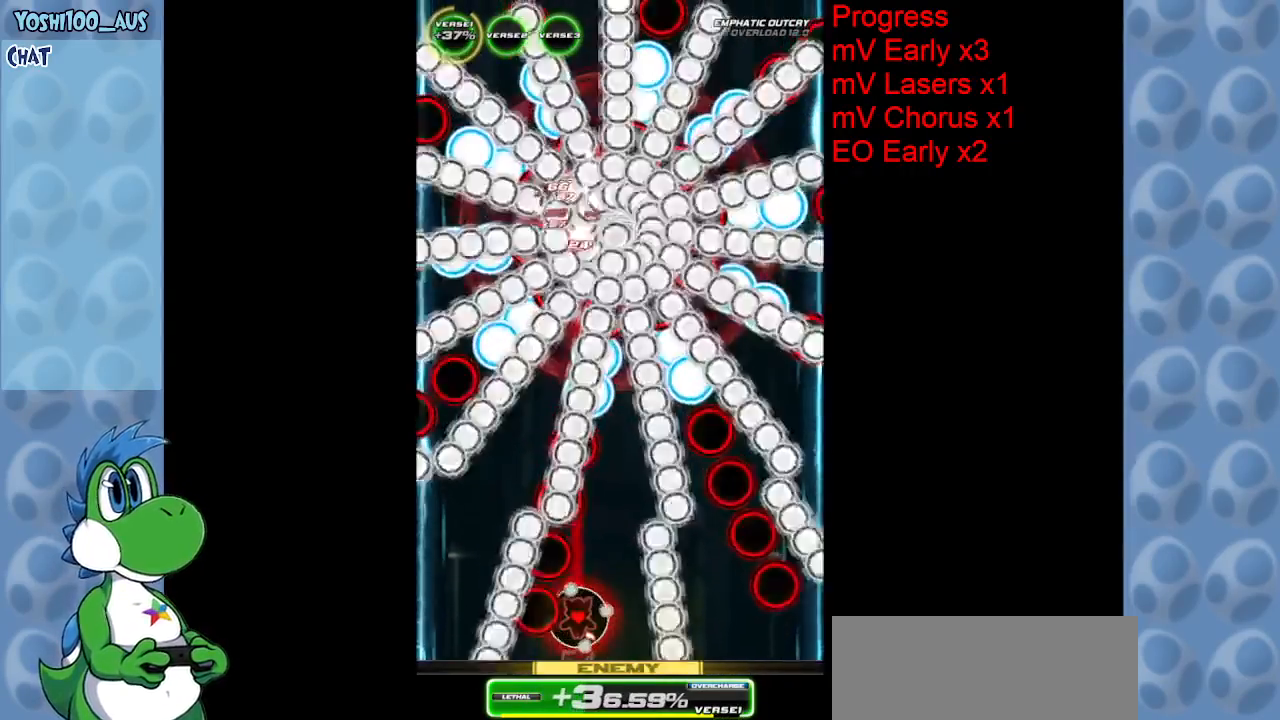
{"keys": [], "events": [[67, "z", "up"], [317, "z", "down"], [483, "z", "up"]]}
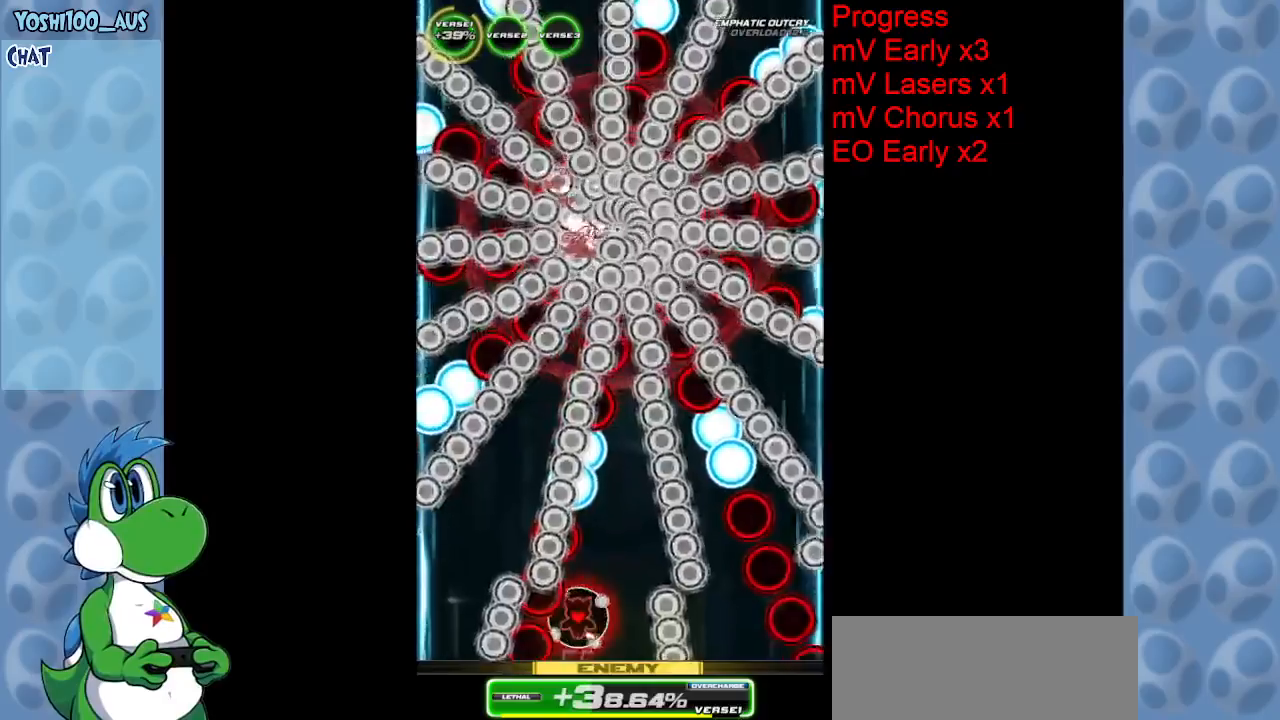
{"keys": ["right"], "events": [[233, "z", "down"], [367, "right", "down"], [417, "z", "up"]]}
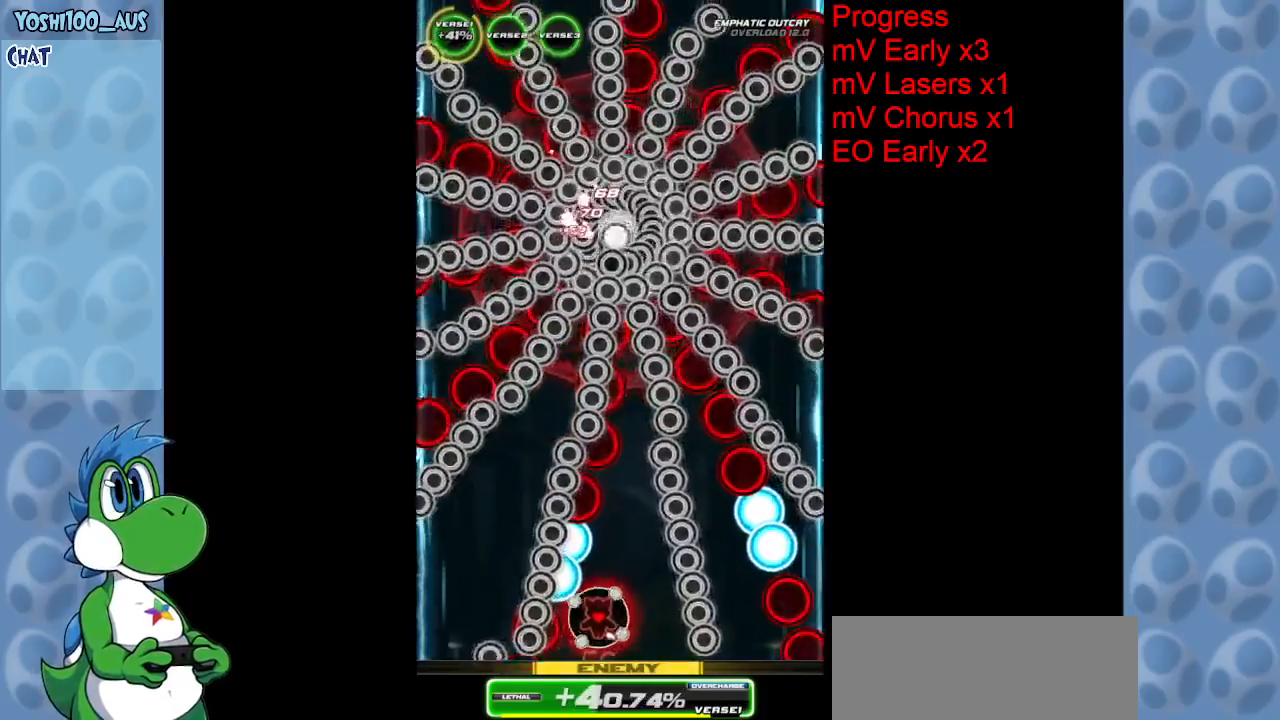
{"keys": [], "events": [[50, "right", "up"], [150, "z", "down"], [333, "z", "up"]]}
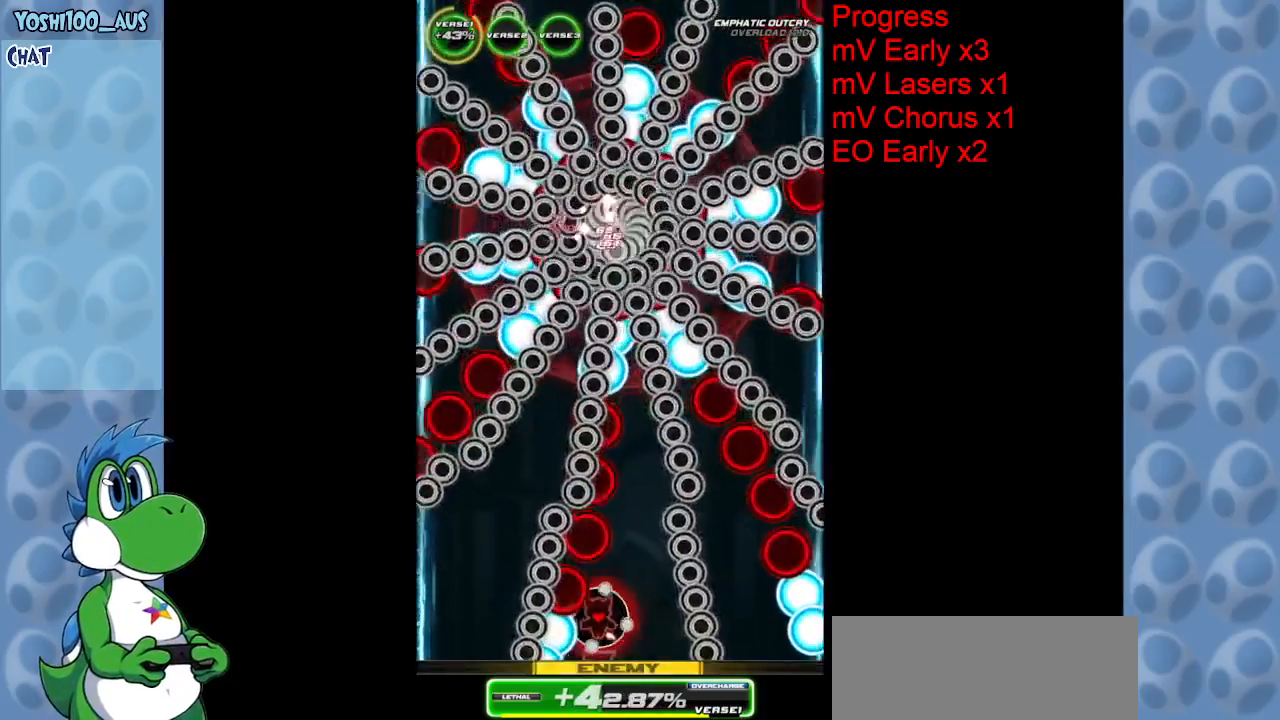
{"keys": ["right", "z"], "events": [[67, "z", "down"], [200, "right", "down"], [200, "z", "up"], [300, "right", "up"], [433, "right", "down"], [433, "z", "down"]]}
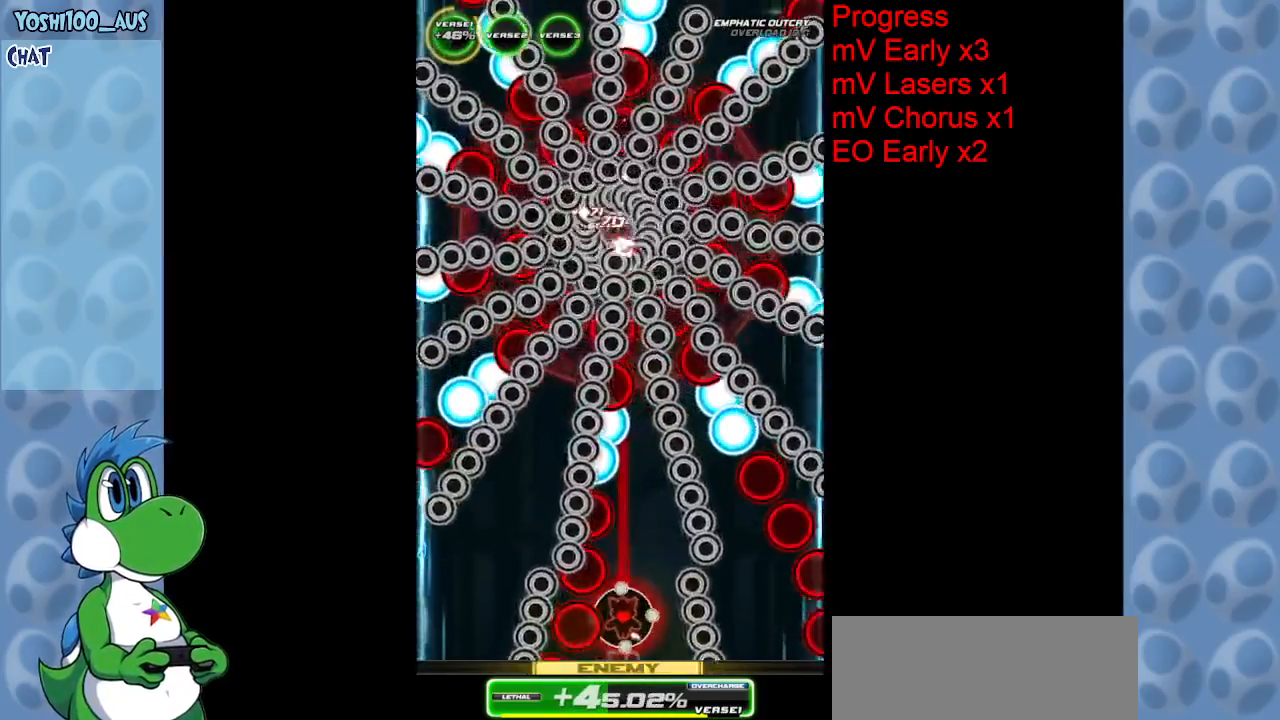
{"keys": ["up"], "events": [[33, "right", "up"], [83, "z", "up"], [233, "right", "down"], [333, "up", "down"], [333, "z", "down"], [450, "z", "up"], [500, "right", "up"]]}
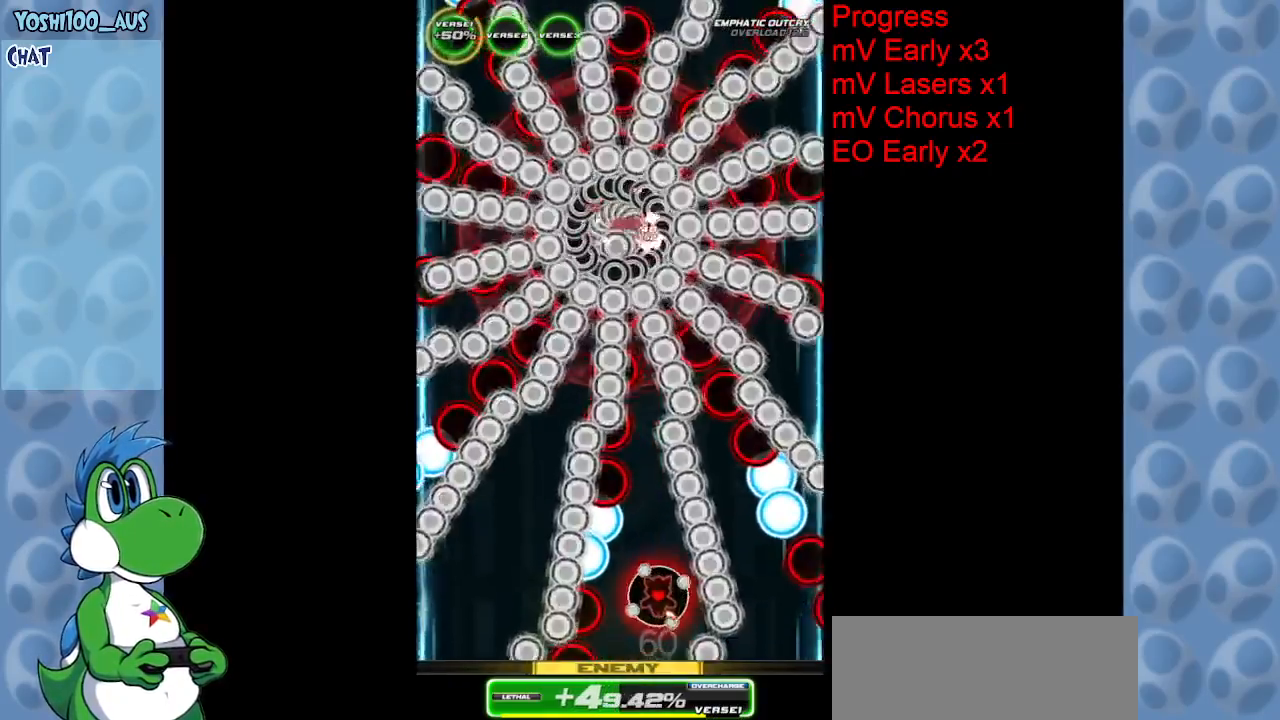
{"keys": ["up"], "events": [[250, "z", "down"], [383, "z", "up"]]}
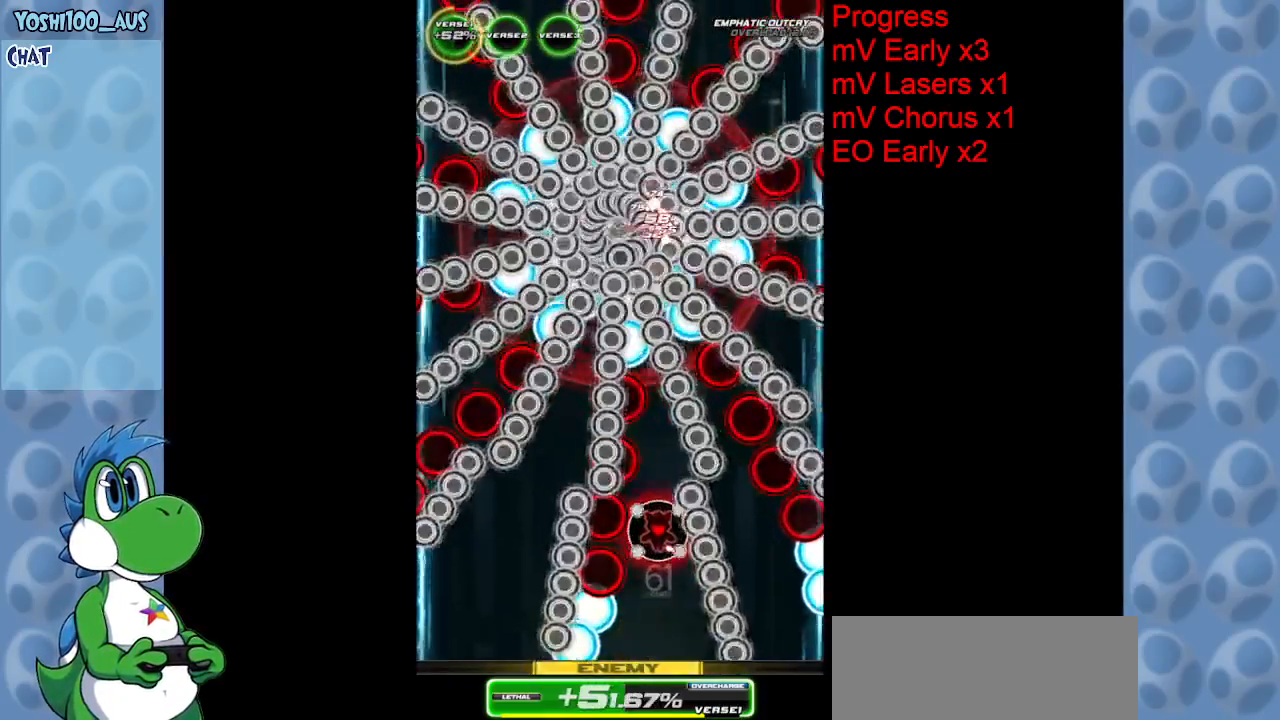
{"keys": ["down"], "events": [[67, "right", "down"], [167, "right", "up"], [167, "z", "down"], [217, "up", "up"], [250, "z", "up"], [300, "right", "down"], [450, "down", "down"], [450, "right", "up"]]}
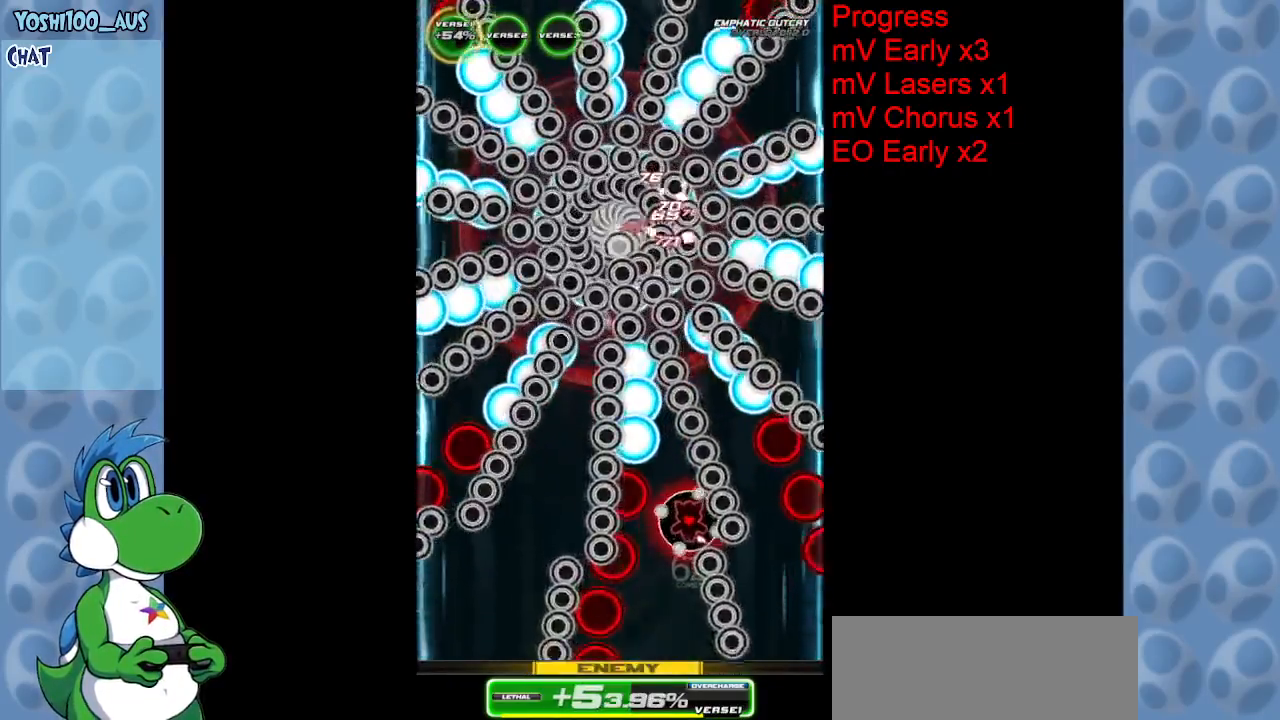
{"keys": ["up", "x"], "events": [[33, "z", "down"], [217, "z", "up"], [267, "left", "down"], [317, "down", "up"], [417, "up", "down"], [417, "x", "down"], [450, "left", "up"]]}
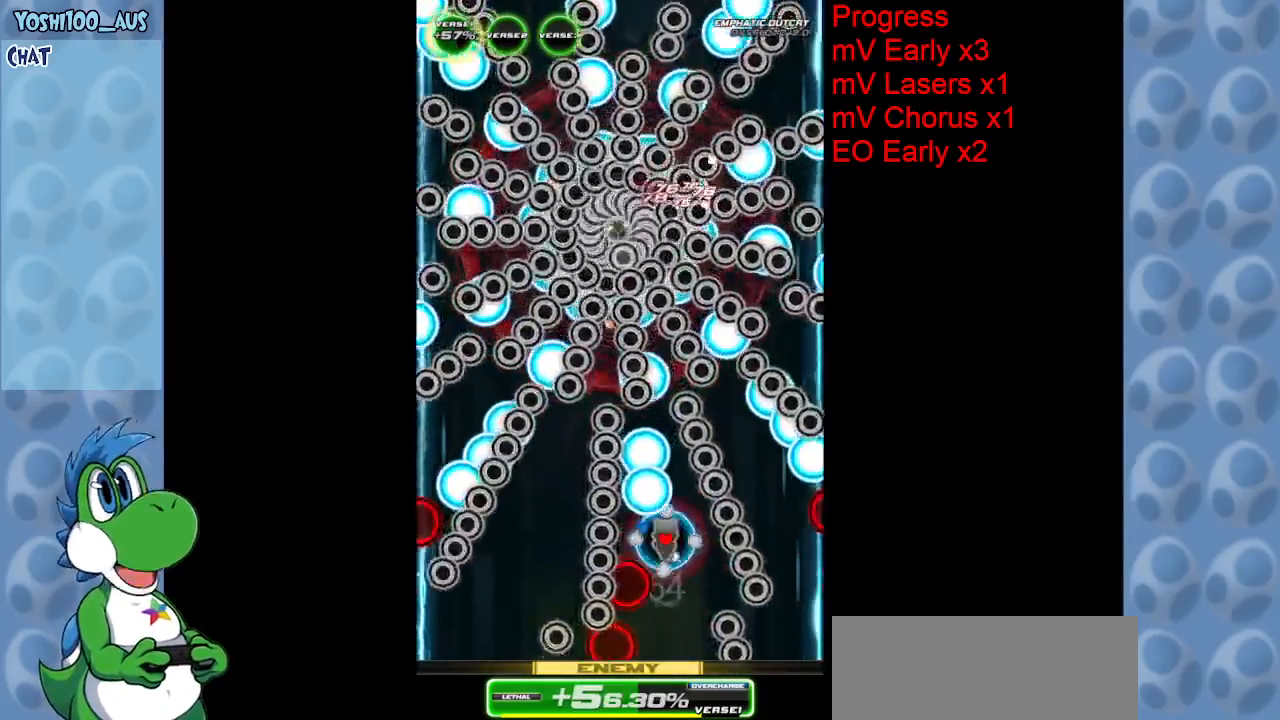
{"keys": ["down", "z"], "events": [[50, "x", "up"], [233, "left", "down"], [283, "up", "up"], [383, "down", "down"], [383, "left", "up"], [383, "z", "down"]]}
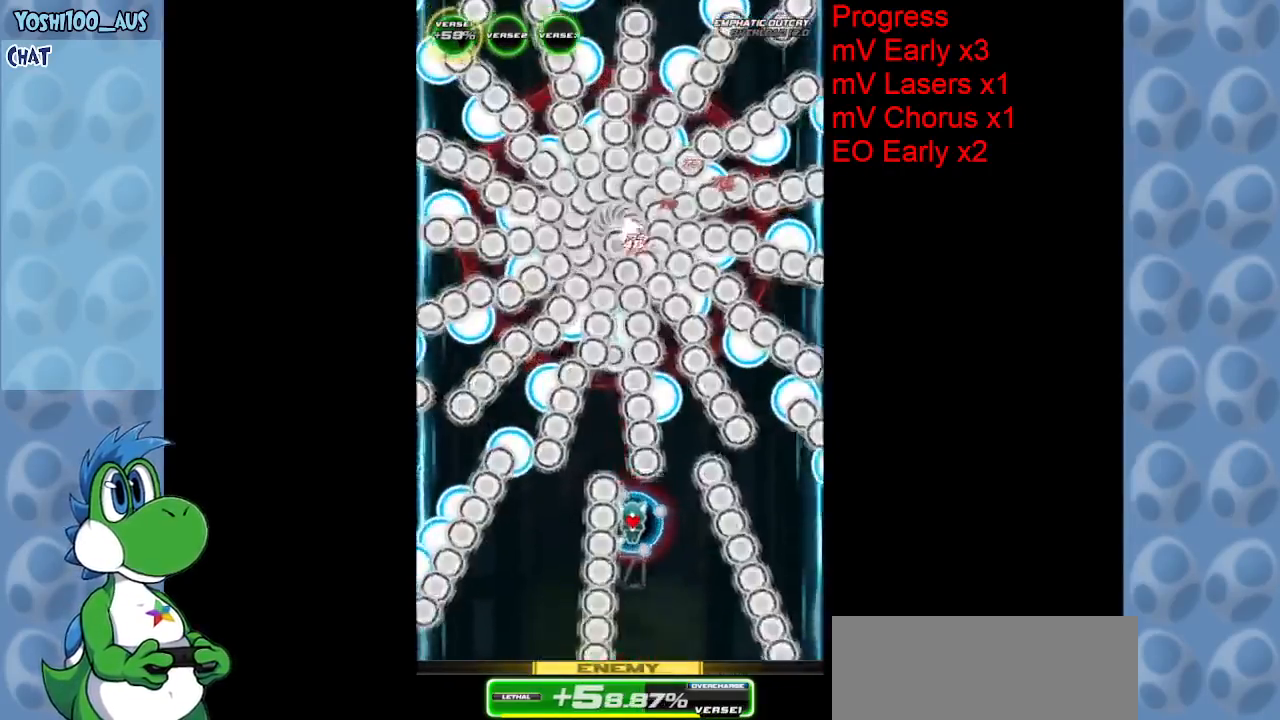
{"keys": ["down"], "events": [[17, "z", "up"], [267, "z", "down"], [400, "z", "up"]]}
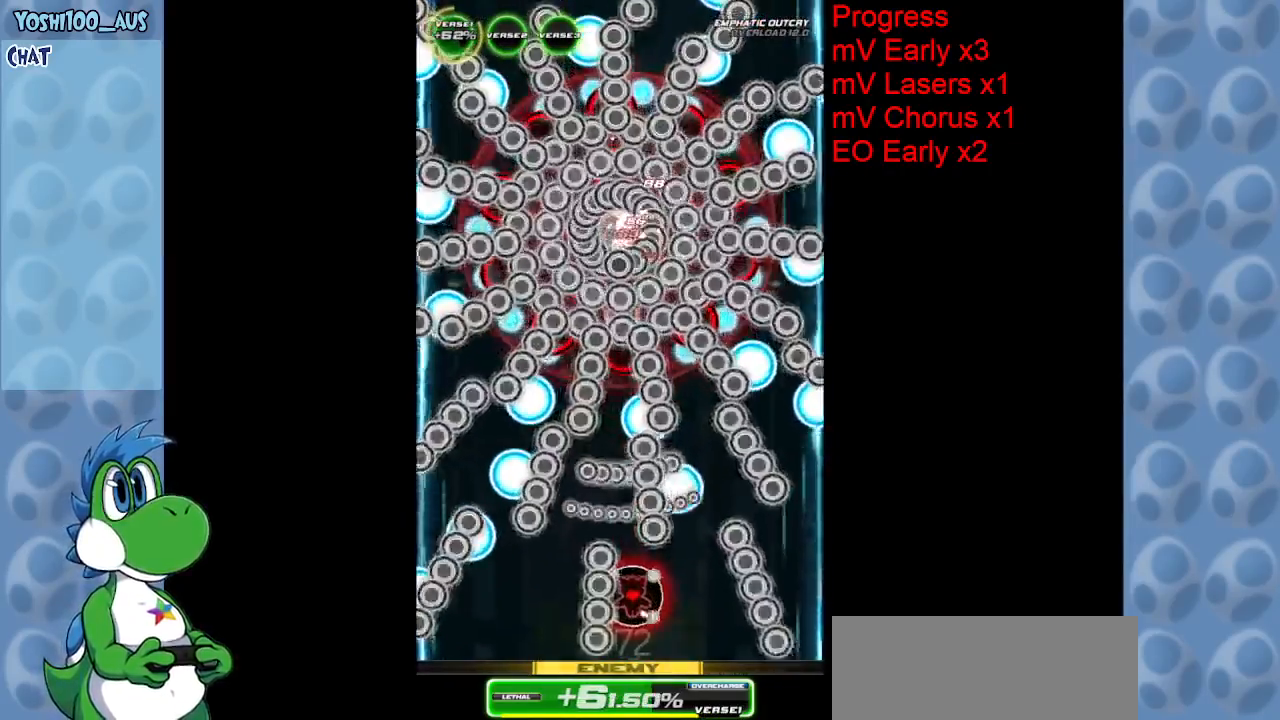
{"keys": ["left"], "events": [[233, "z", "down"], [317, "down", "up"], [317, "right", "down"], [317, "z", "up"], [367, "right", "up"], [417, "right", "down"], [467, "left", "down"], [467, "right", "up"]]}
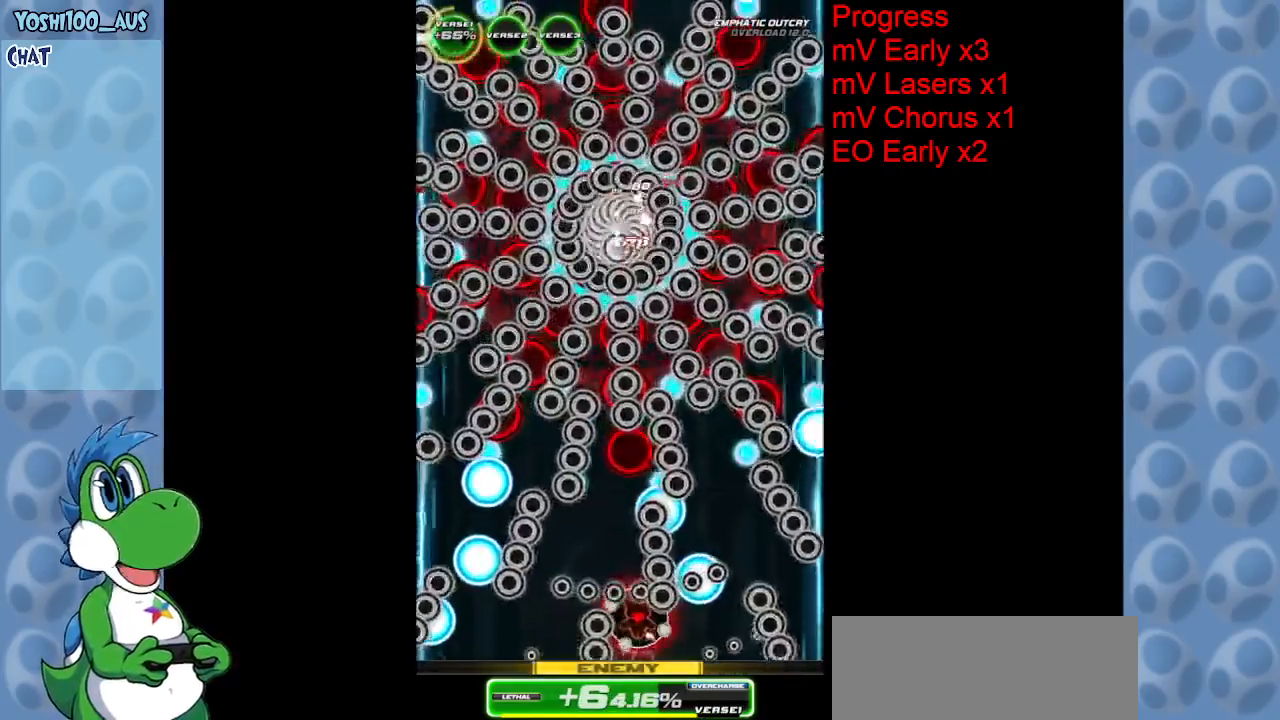
{"keys": ["left"], "events": [[100, "left", "up"], [100, "z", "down"], [233, "z", "up"], [333, "left", "down"]]}